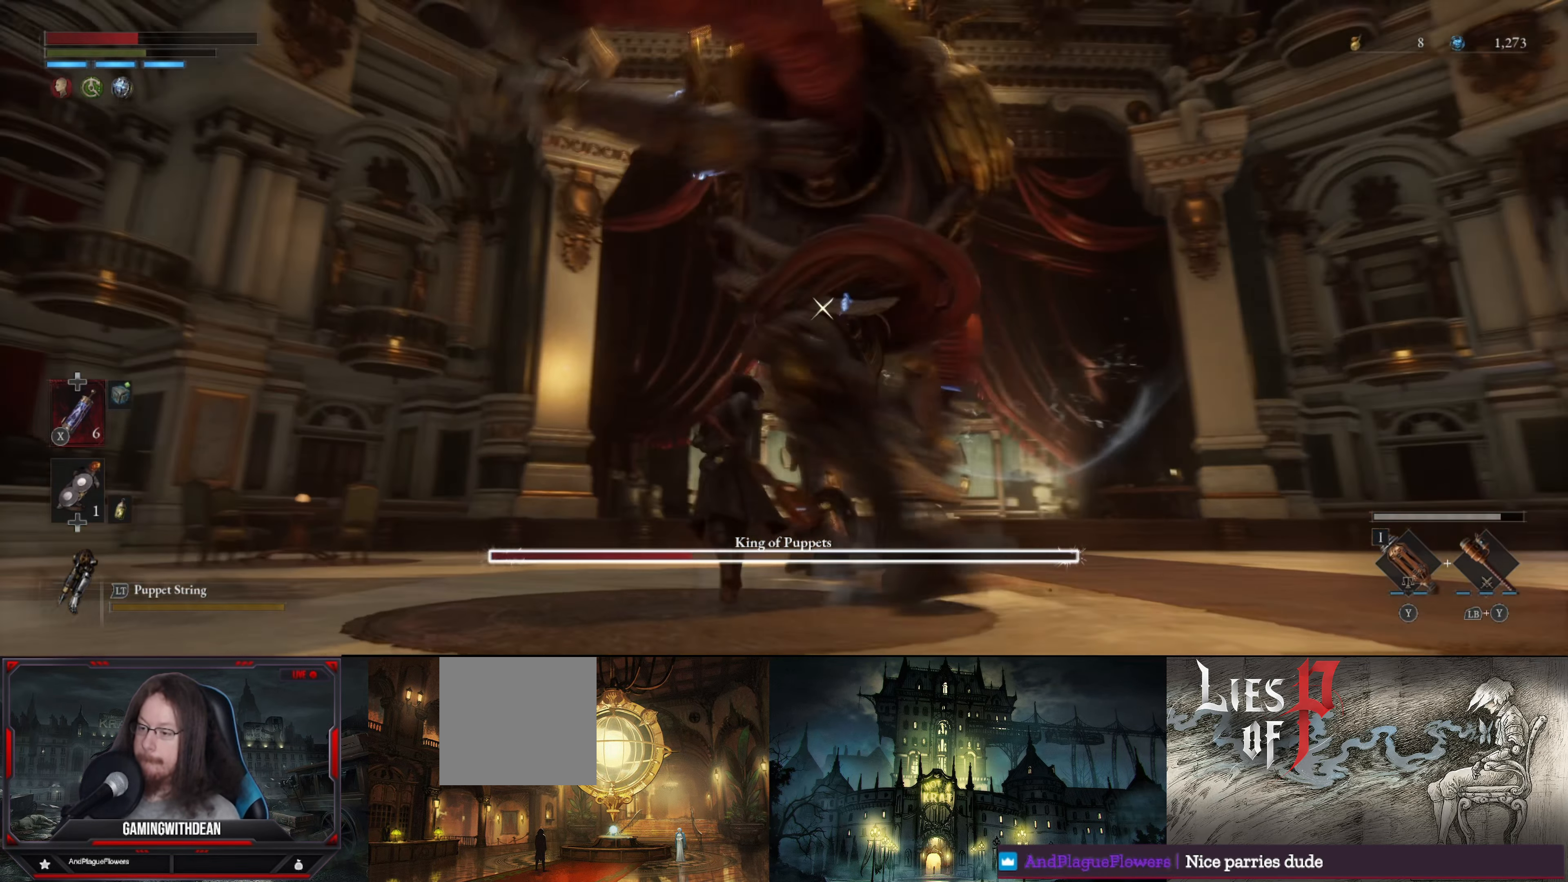
Gameplay with a controller (Xbox layout); each line is a JSON object with the inputs held at the frame after it. "events" lists button and stick changes between this image and that frame as [ms after this image, input, new state], when the widget could be followed in between. Not read: L3 R3.
{"buttons": ["L1"], "left_stick": "up-left", "right_stick": "center", "events": [[100, "L1", "down"], [234, "L1", "up"], [417, "L1", "down"]]}
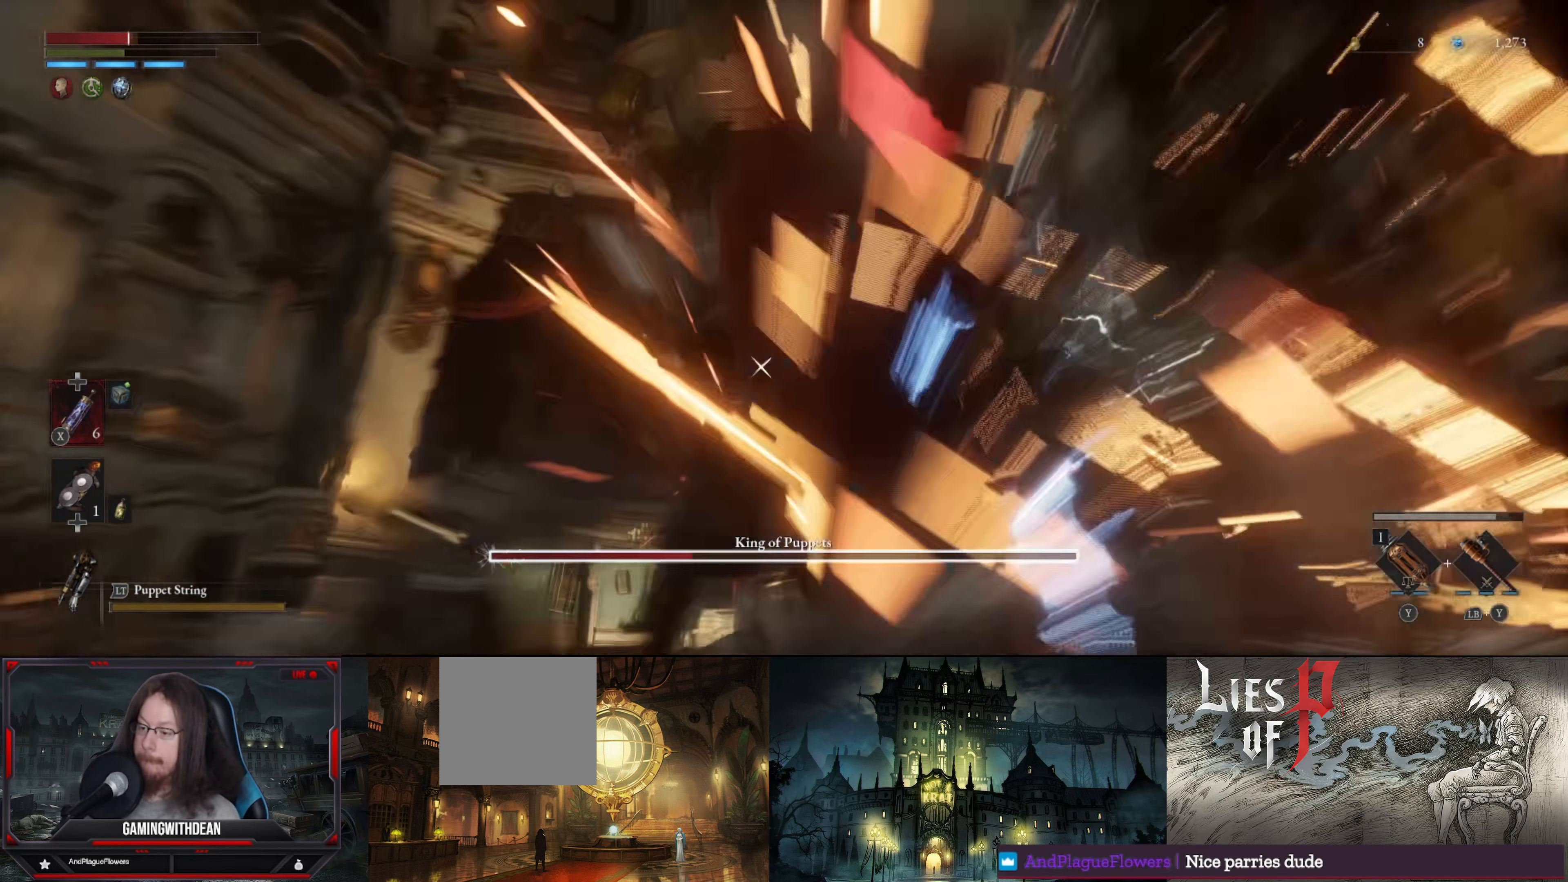
{"buttons": ["R2"], "left_stick": "up-left", "right_stick": "center", "events": [[250, "L1", "up"], [467, "R2", "down"]]}
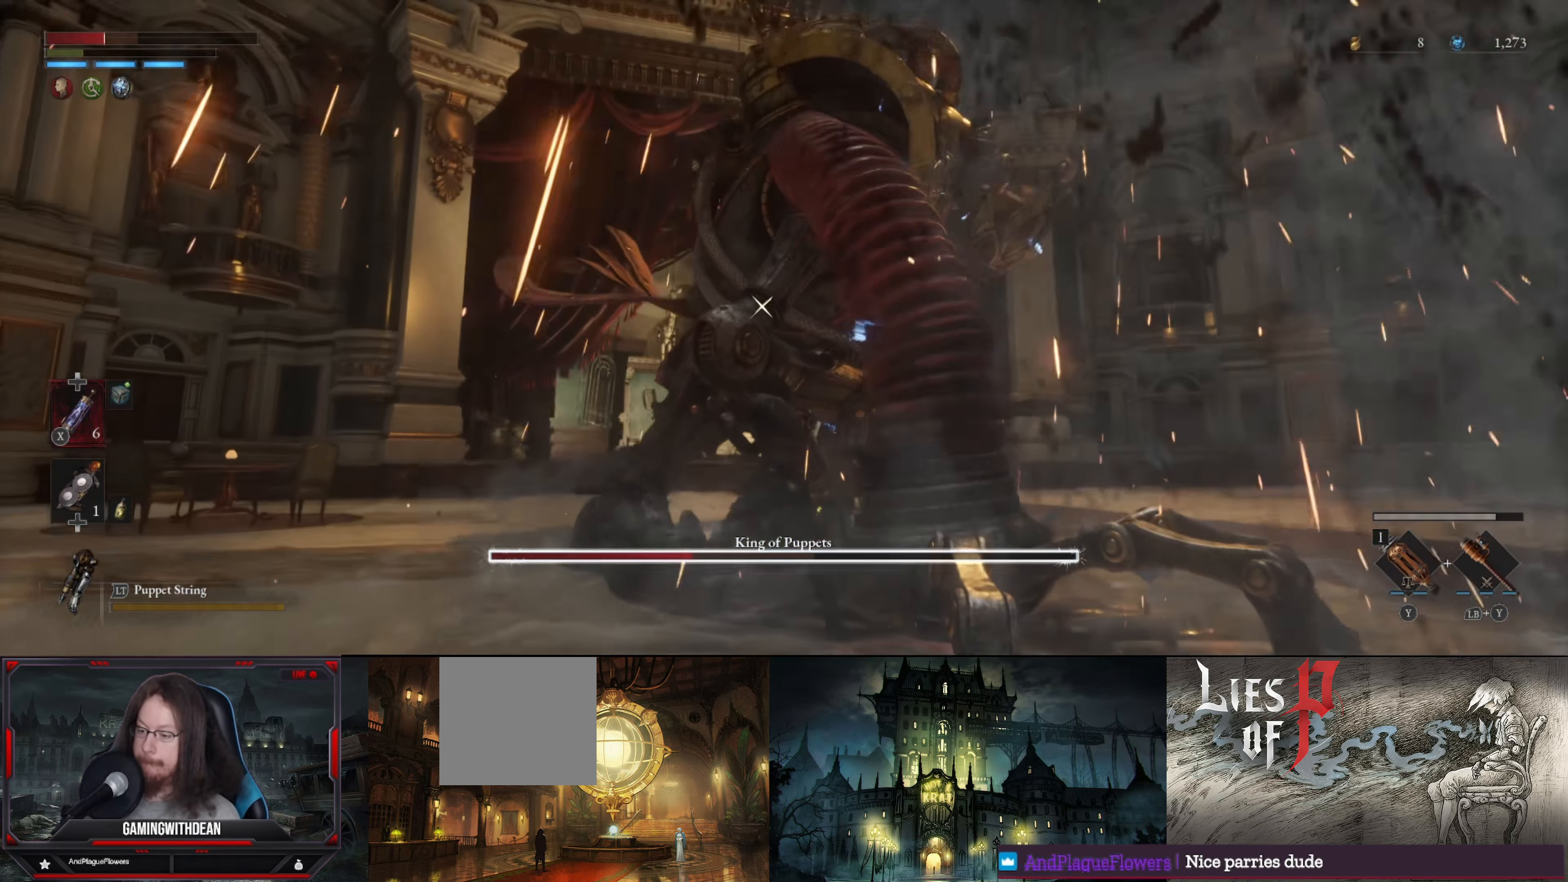
{"buttons": ["R2"], "left_stick": "center", "right_stick": "center", "events": [[34, "left_stick", "center"]]}
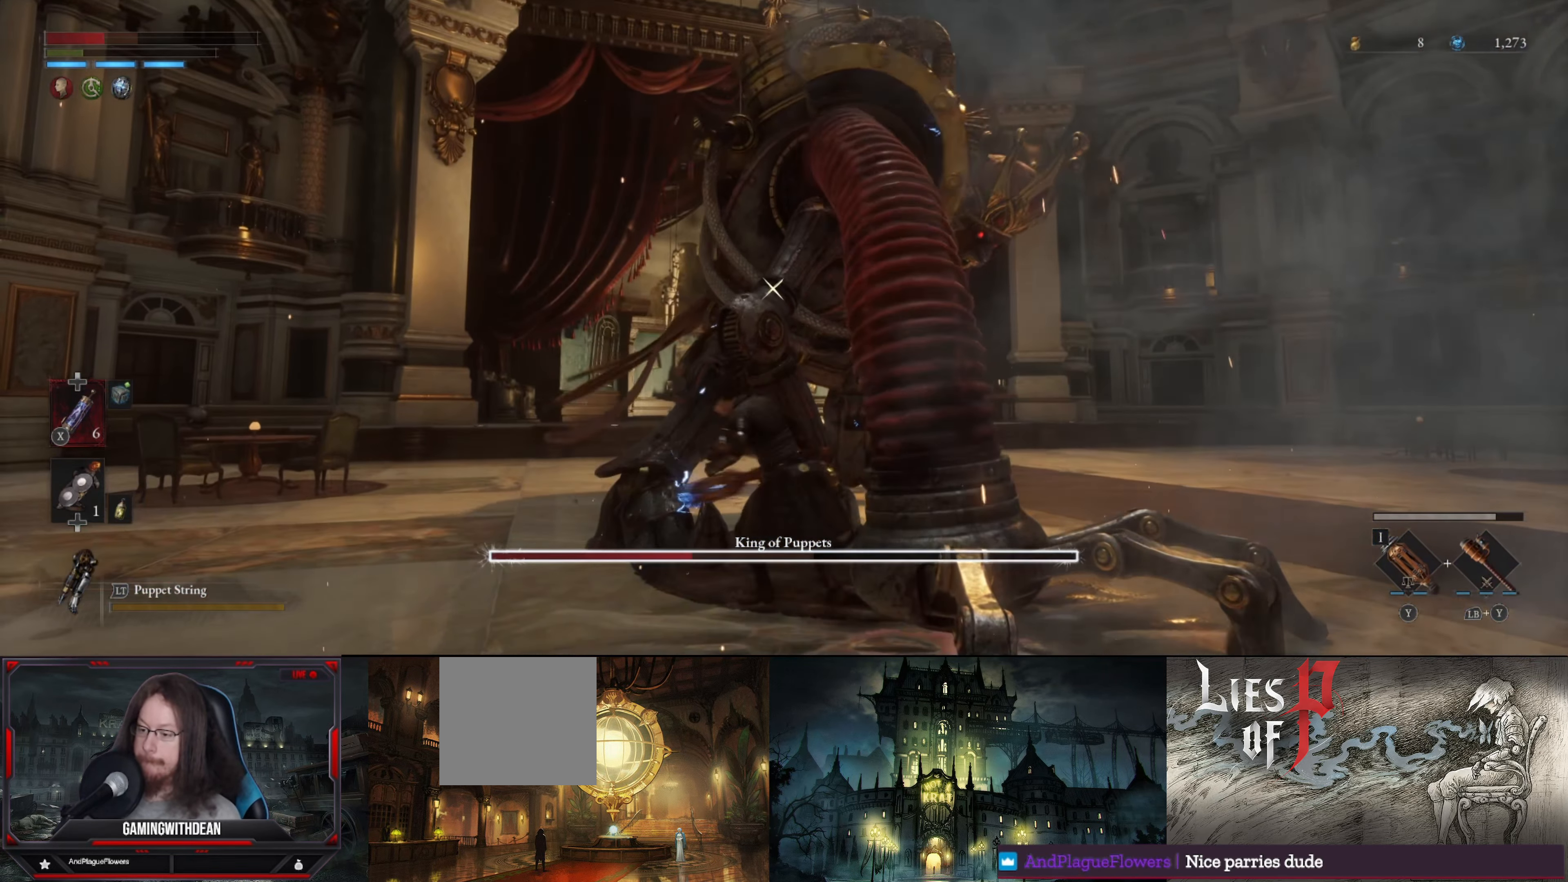
{"buttons": ["R2"], "left_stick": "center", "right_stick": "center", "events": []}
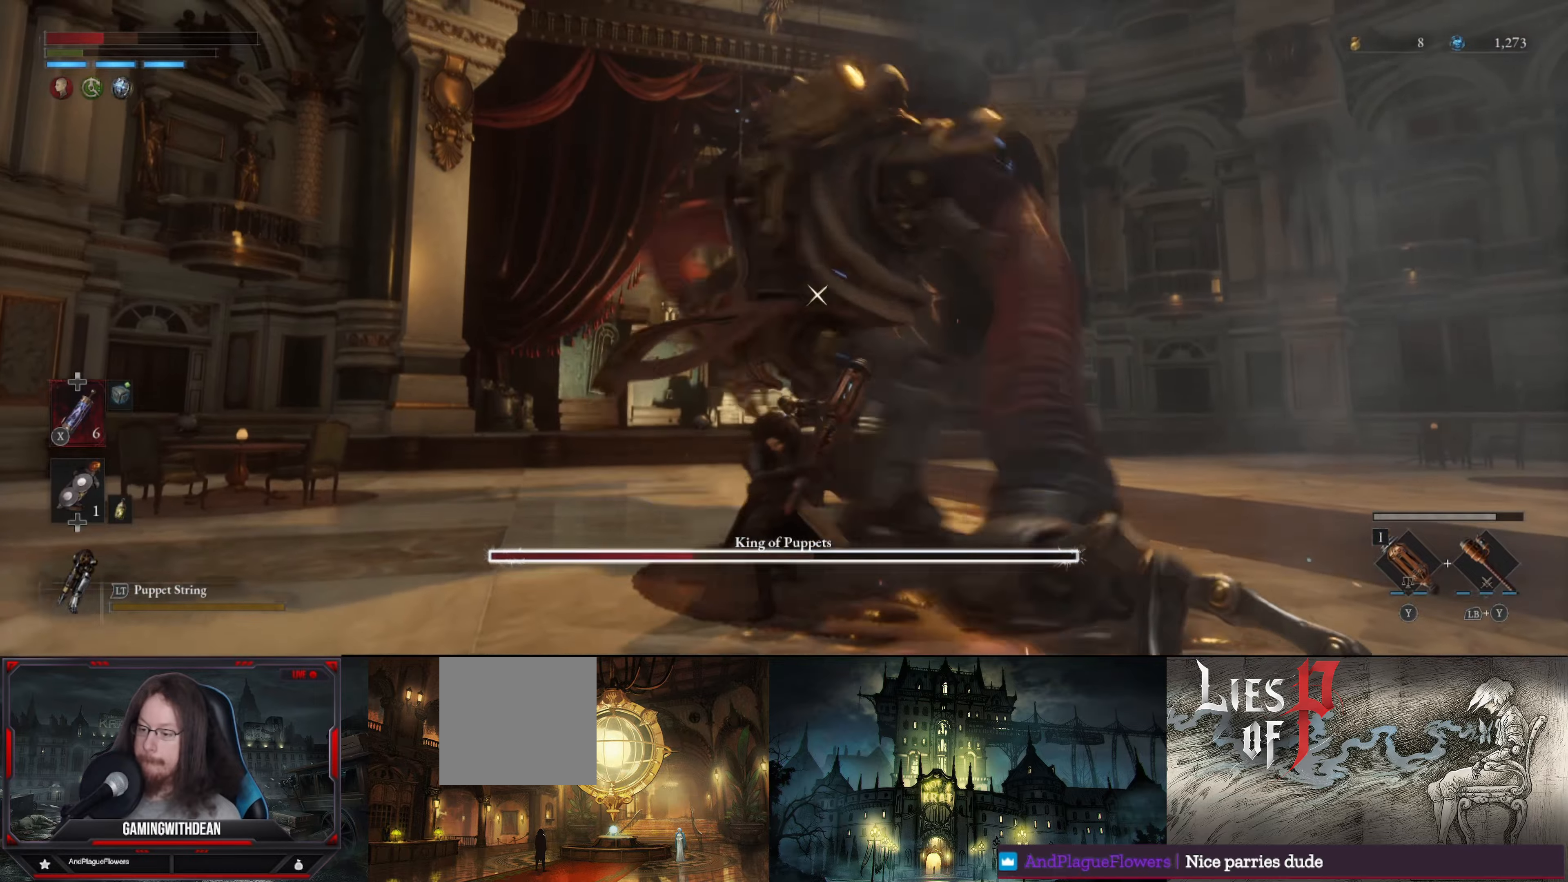
{"buttons": ["R2"], "left_stick": "down", "right_stick": "center", "events": [[500, "left_stick", "down"]]}
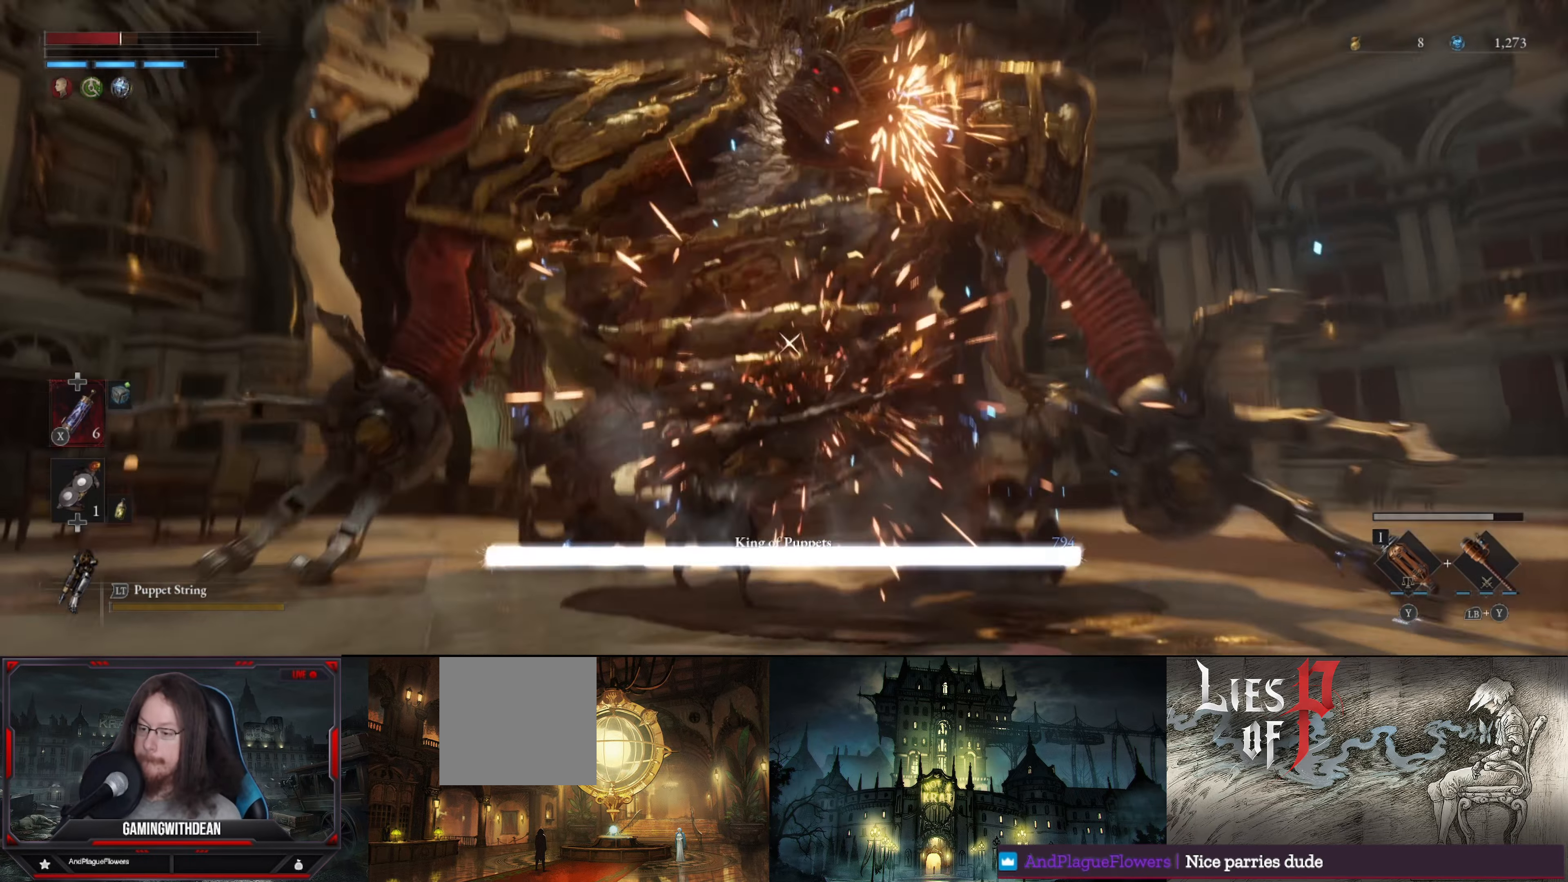
{"buttons": [], "left_stick": "up", "right_stick": "center", "events": [[16, "left_stick", "down-left"], [66, "R2", "up"], [100, "L1", "down"], [200, "L1", "up"], [450, "left_stick", "up"]]}
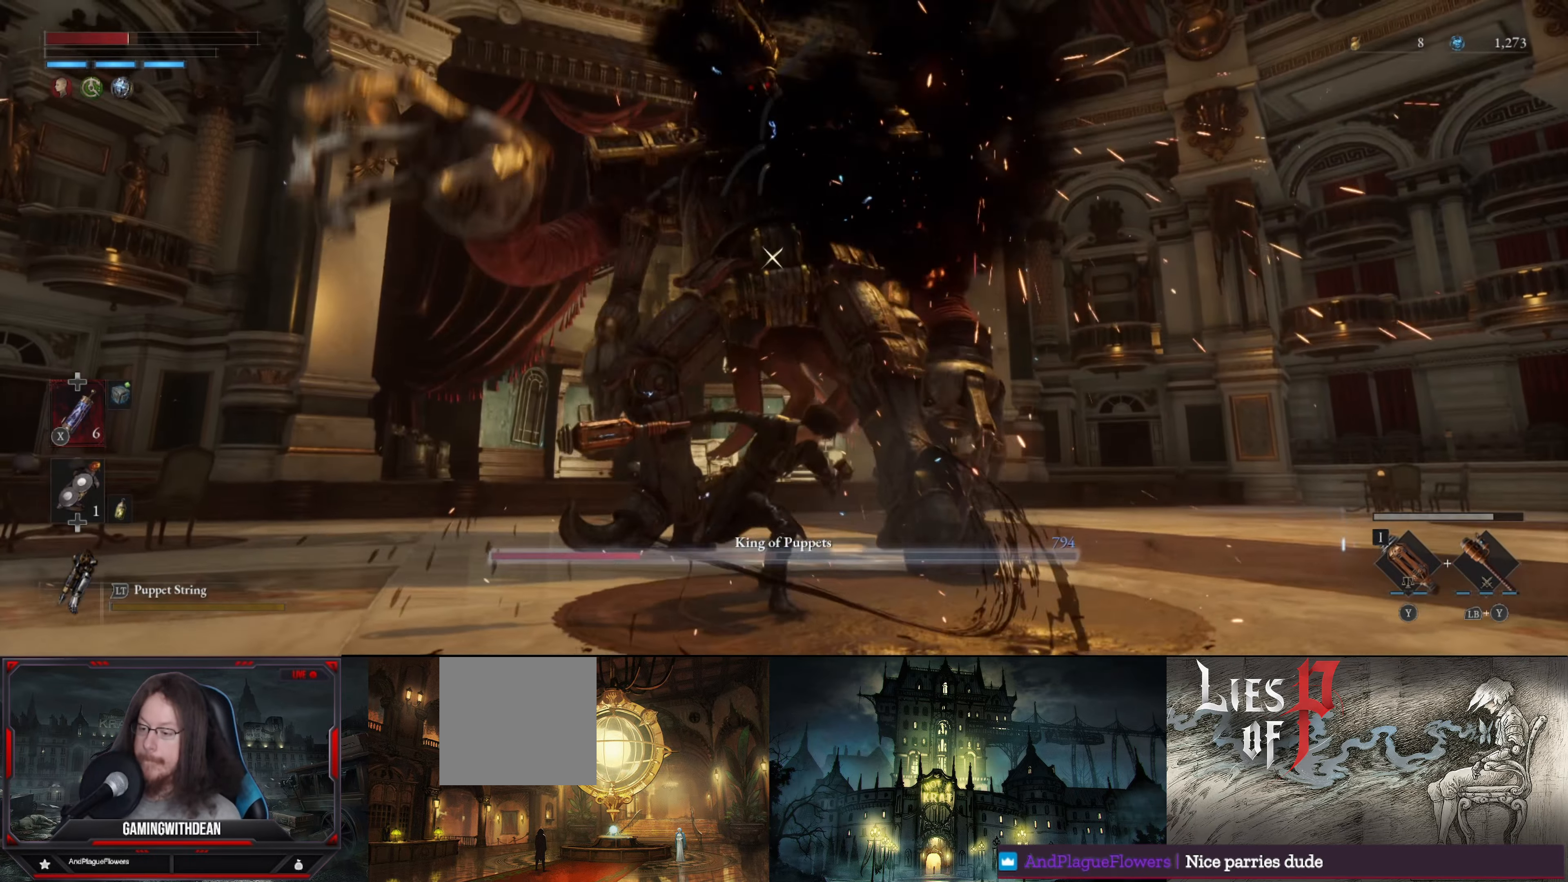
{"buttons": [], "left_stick": "center", "right_stick": "center", "events": [[100, "R1", "down"], [200, "R1", "up"], [250, "left_stick", "center"], [266, "R1", "down"], [366, "R1", "up"]]}
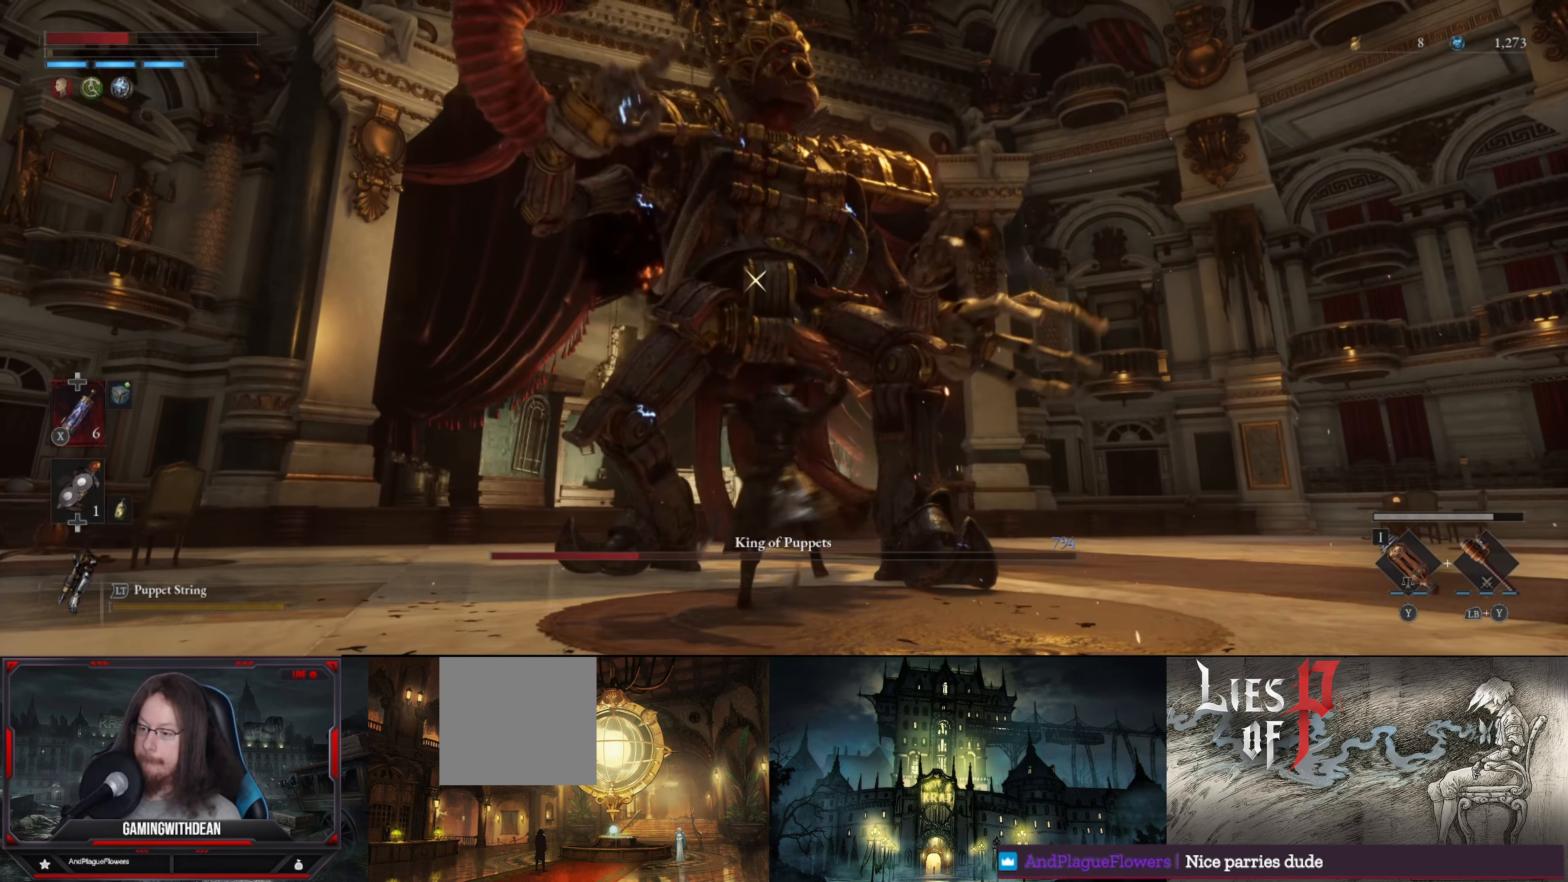
{"buttons": [], "left_stick": "center", "right_stick": "center", "events": []}
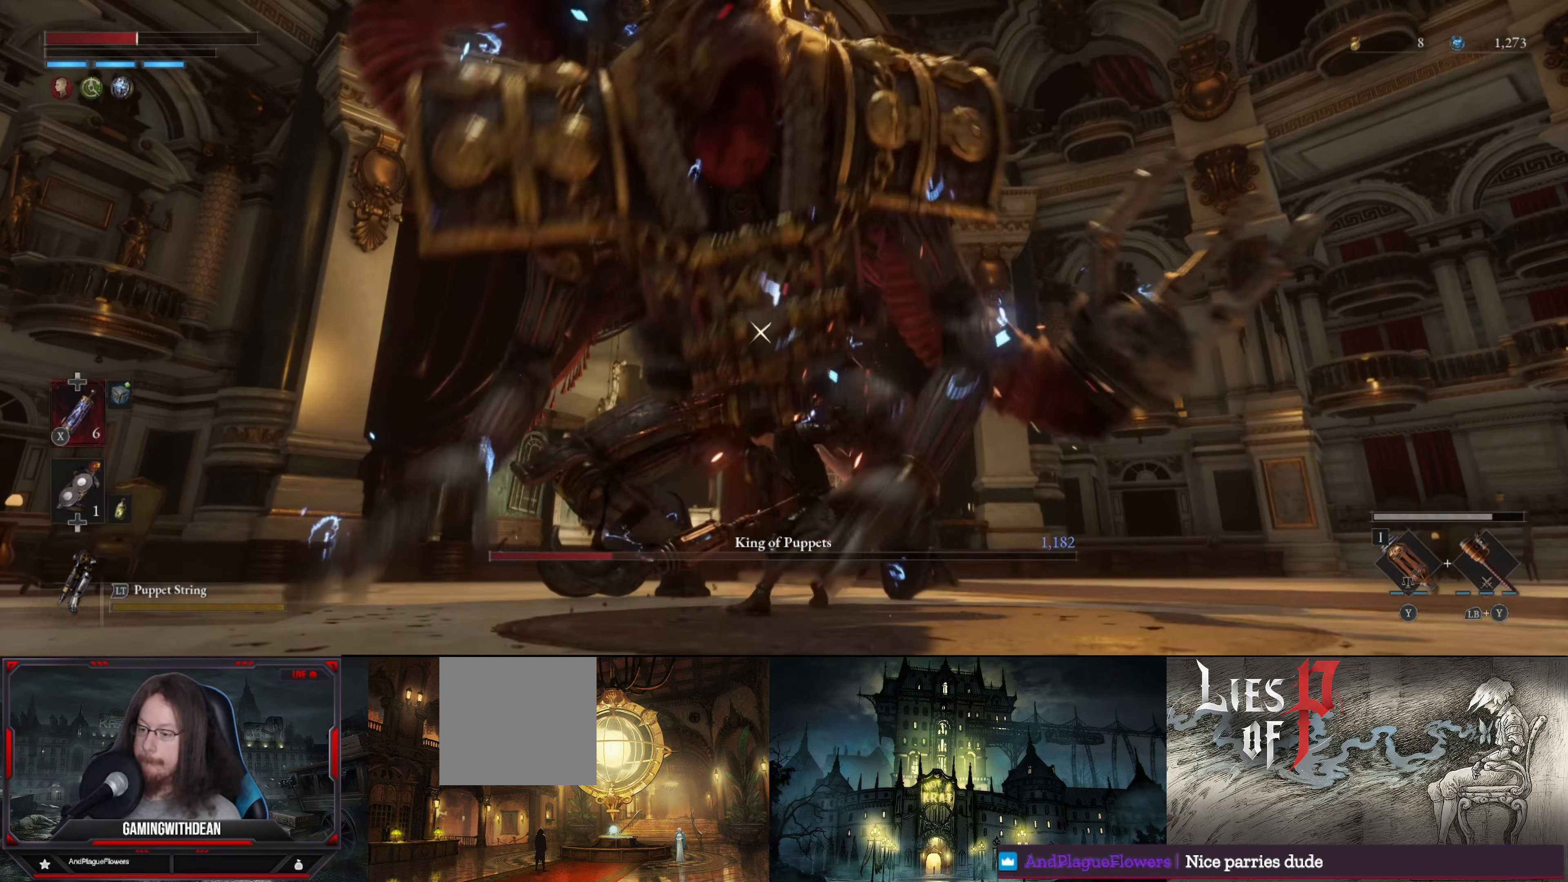
{"buttons": [], "left_stick": "down", "right_stick": "center", "events": [[216, "left_stick", "down"]]}
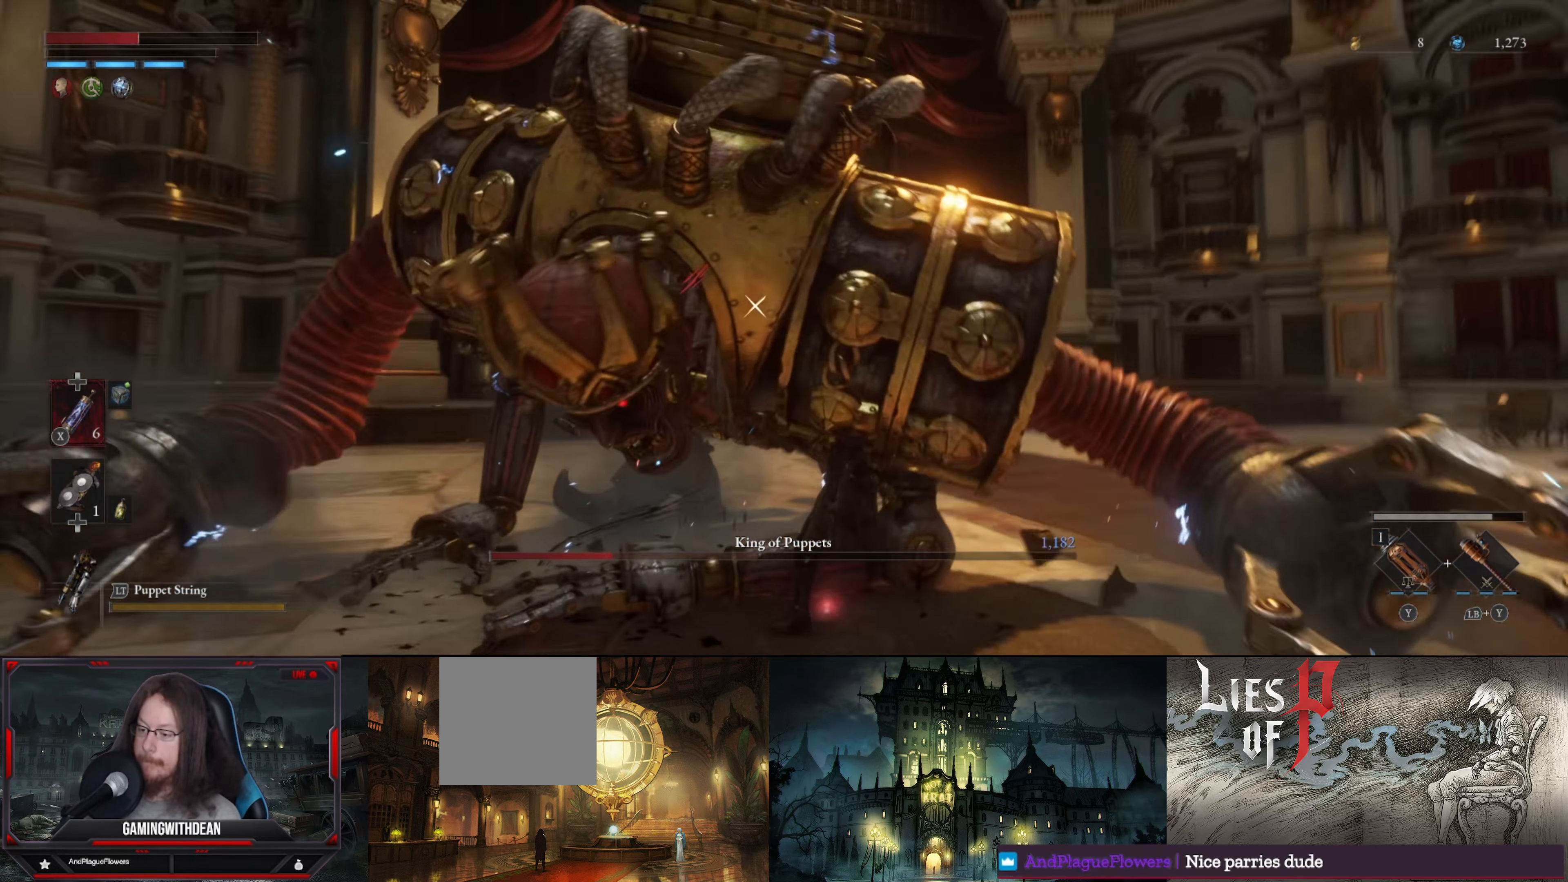
{"buttons": [], "left_stick": "down", "right_stick": "center", "events": []}
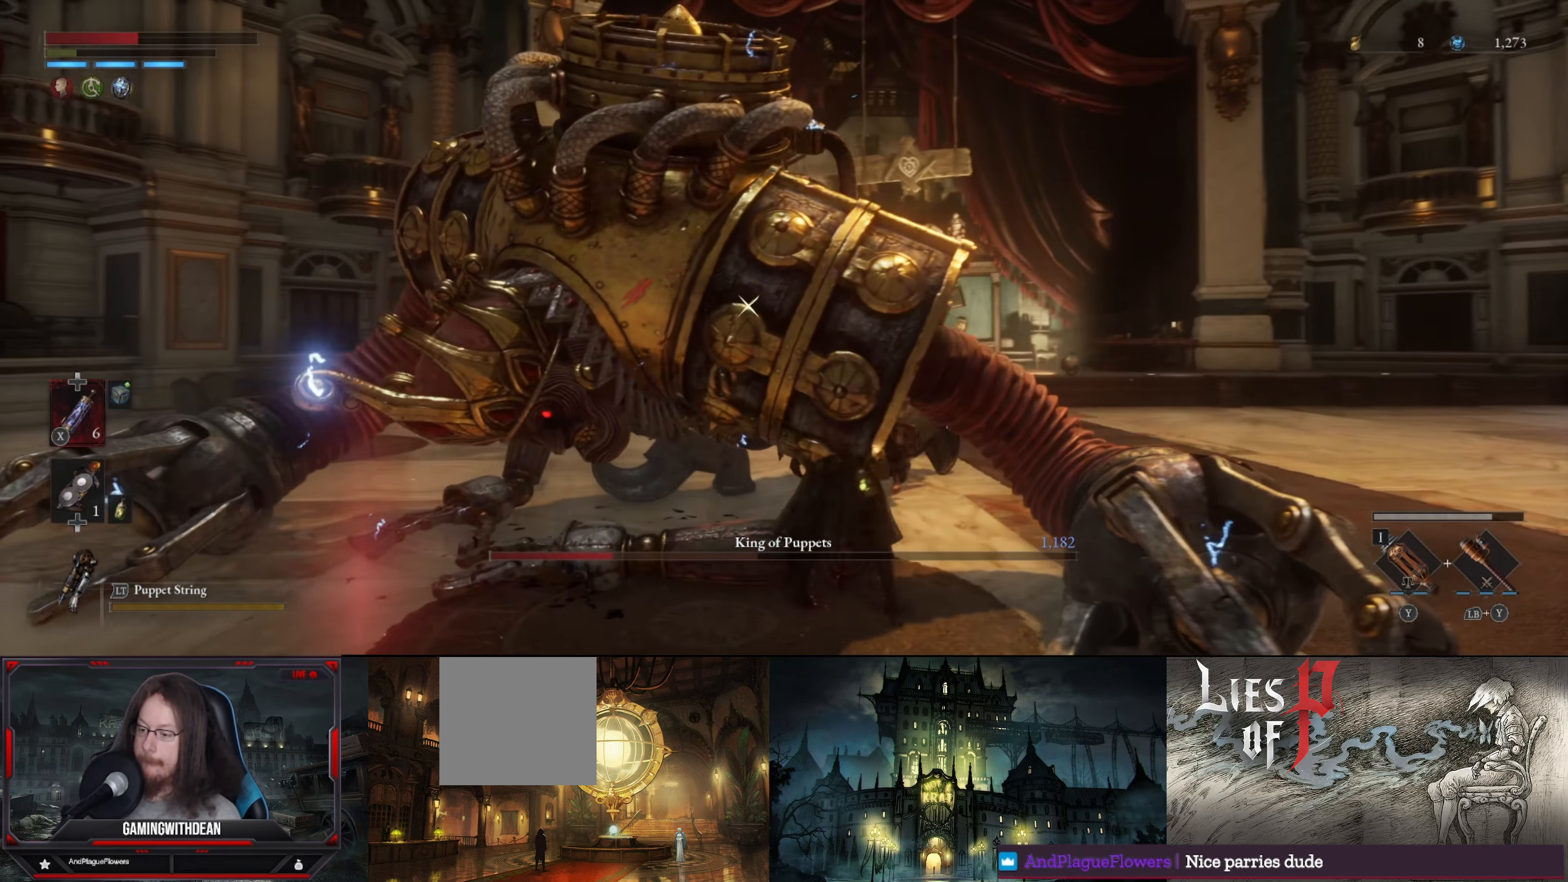
{"buttons": ["B"], "left_stick": "left", "right_stick": "center", "events": [[116, "left_stick", "down-left"], [233, "B", "down"], [466, "left_stick", "left"]]}
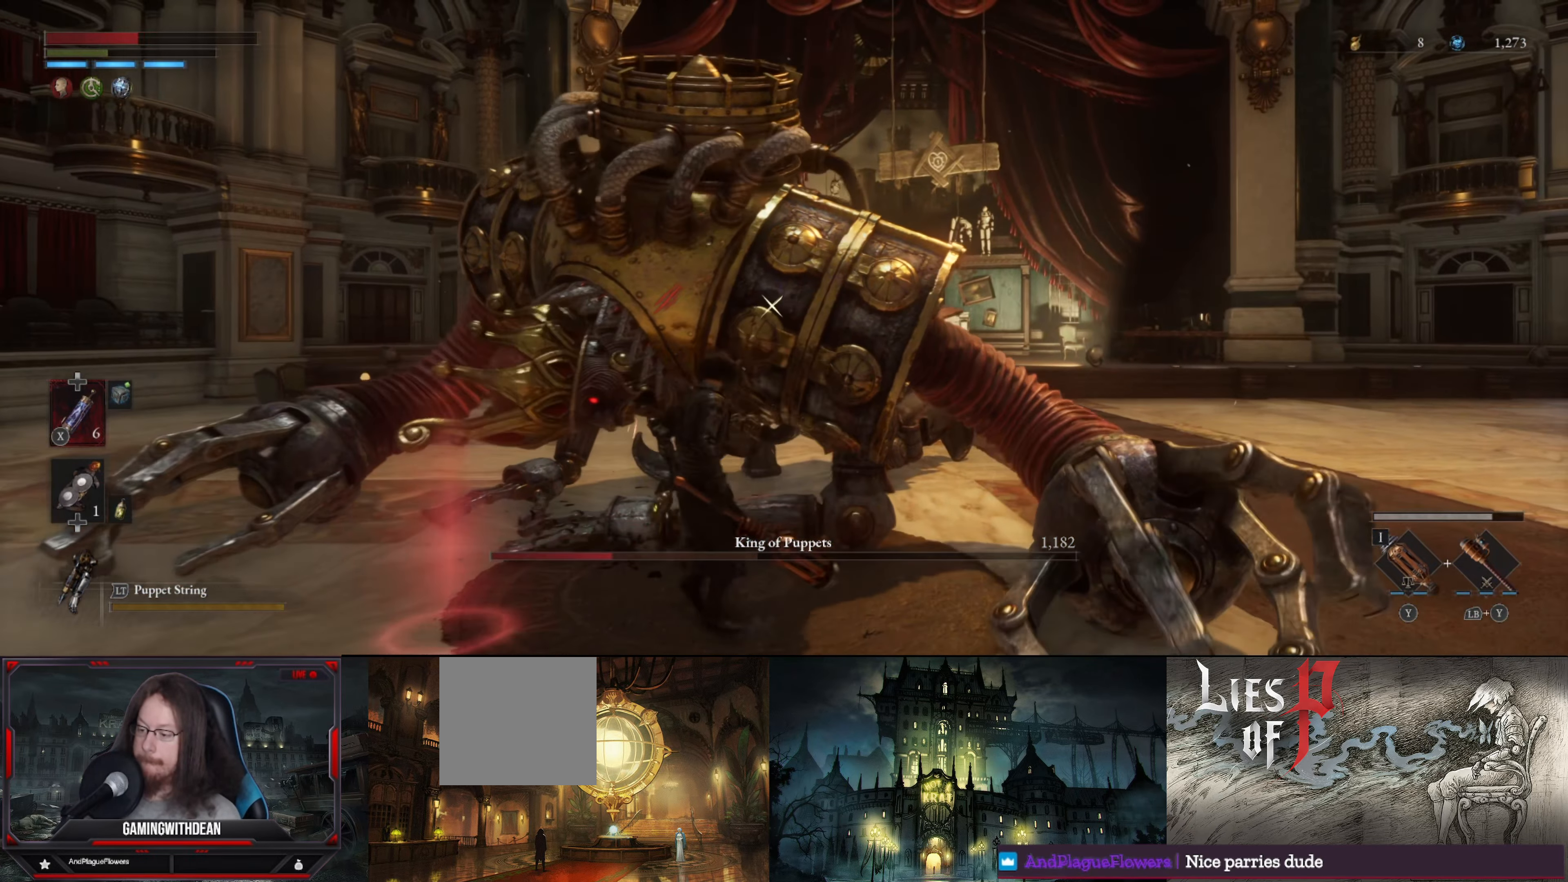
{"buttons": [], "left_stick": "down", "right_stick": "center", "events": [[50, "left_stick", "up-left"], [183, "B", "up"], [250, "left_stick", "center"], [500, "left_stick", "down"]]}
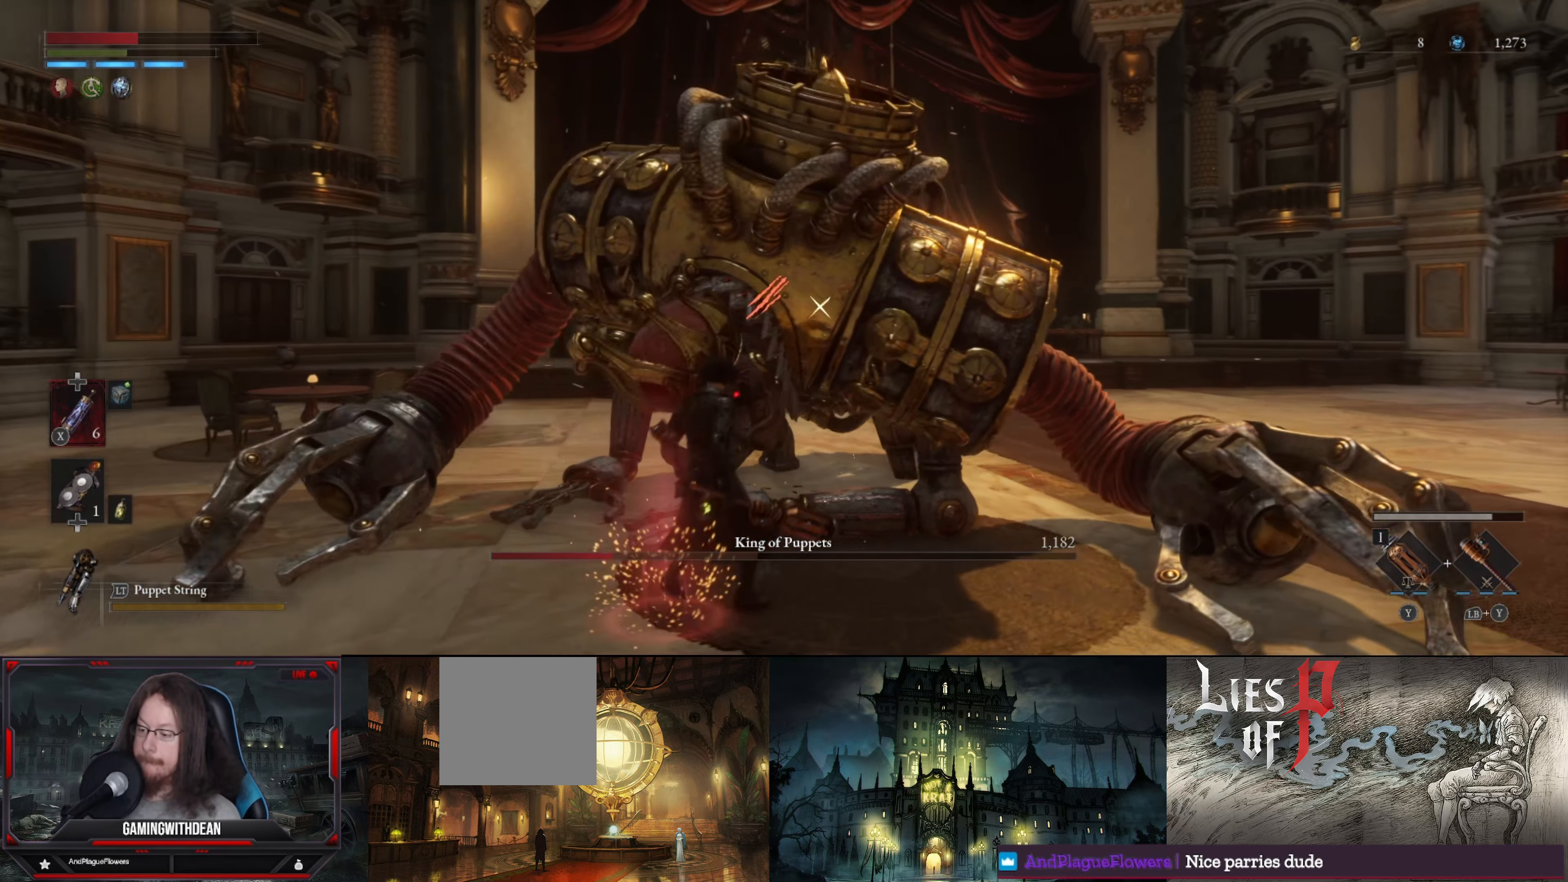
{"buttons": [], "left_stick": "center", "right_stick": "center", "events": [[50, "R1", "down"], [100, "left_stick", "center"], [133, "R1", "up"]]}
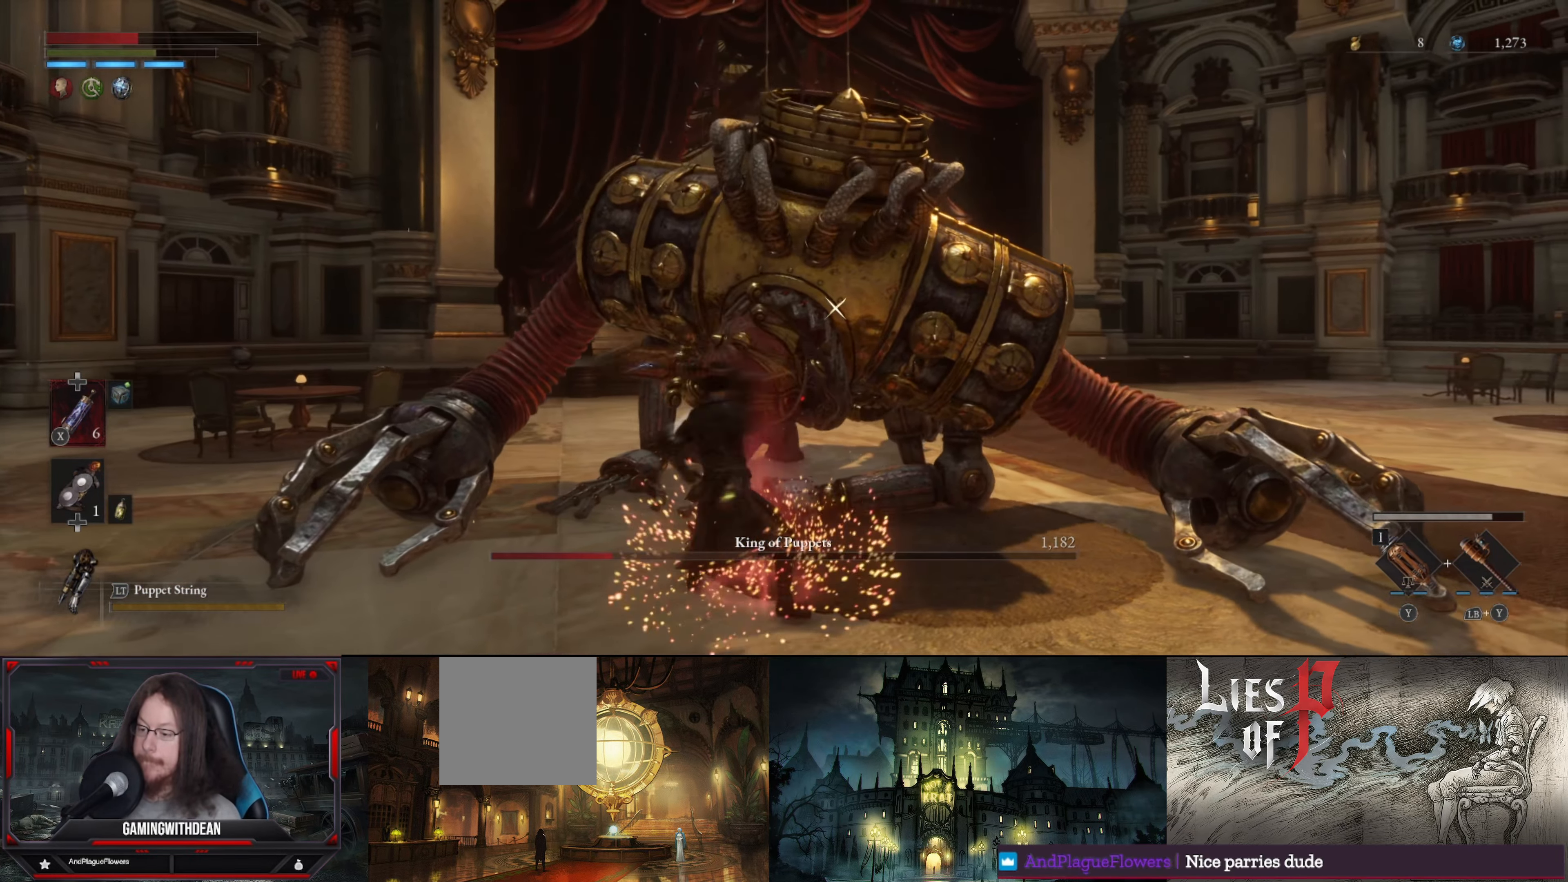
{"buttons": [], "left_stick": "center", "right_stick": "center", "events": []}
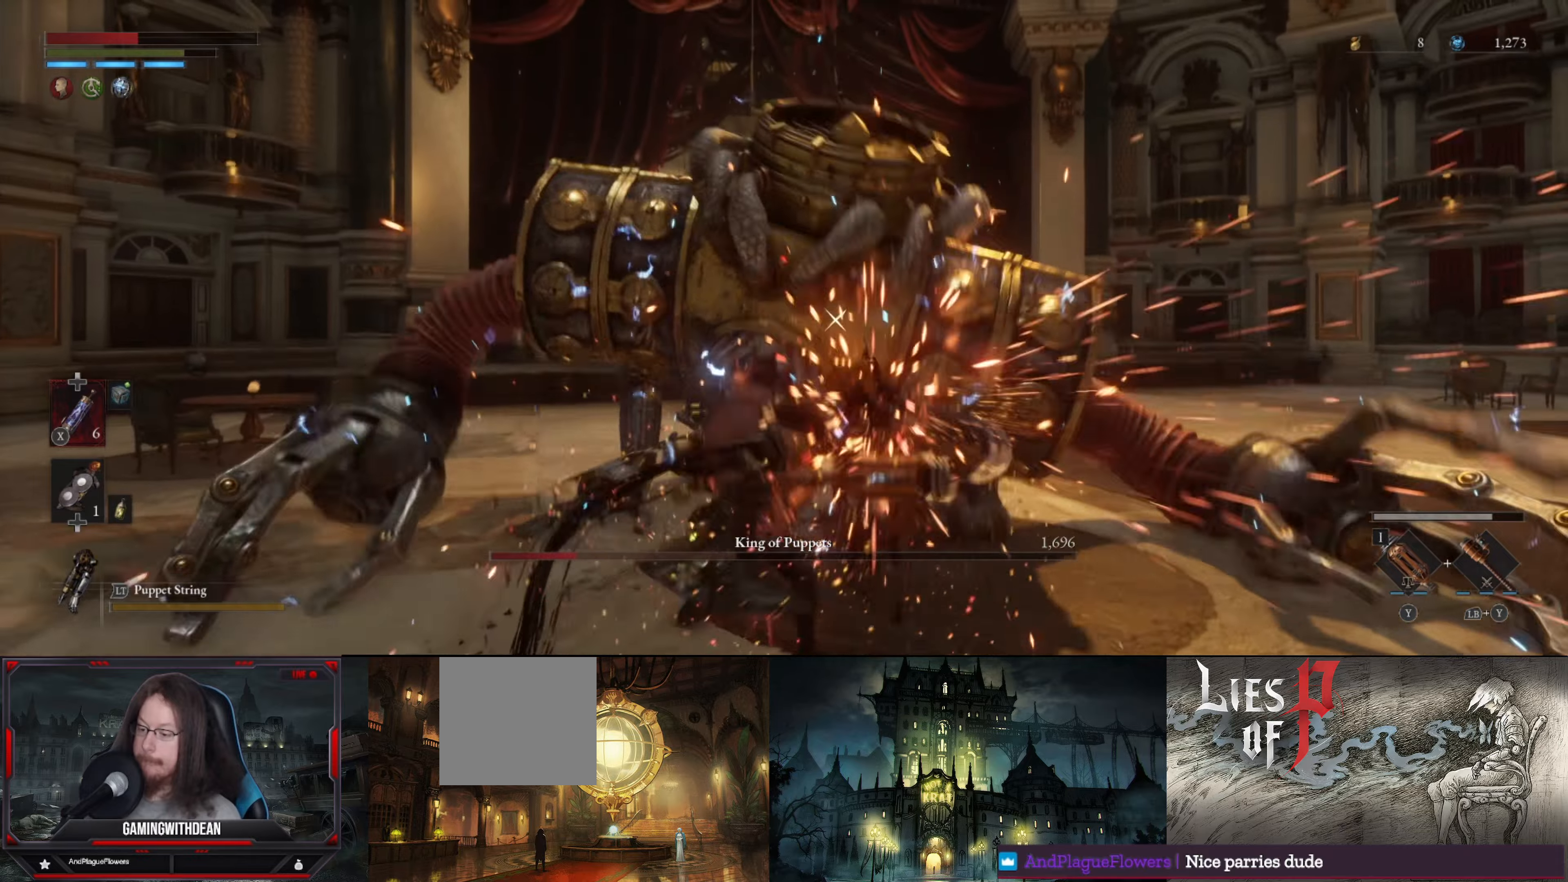
{"buttons": [], "left_stick": "center", "right_stick": "center", "events": []}
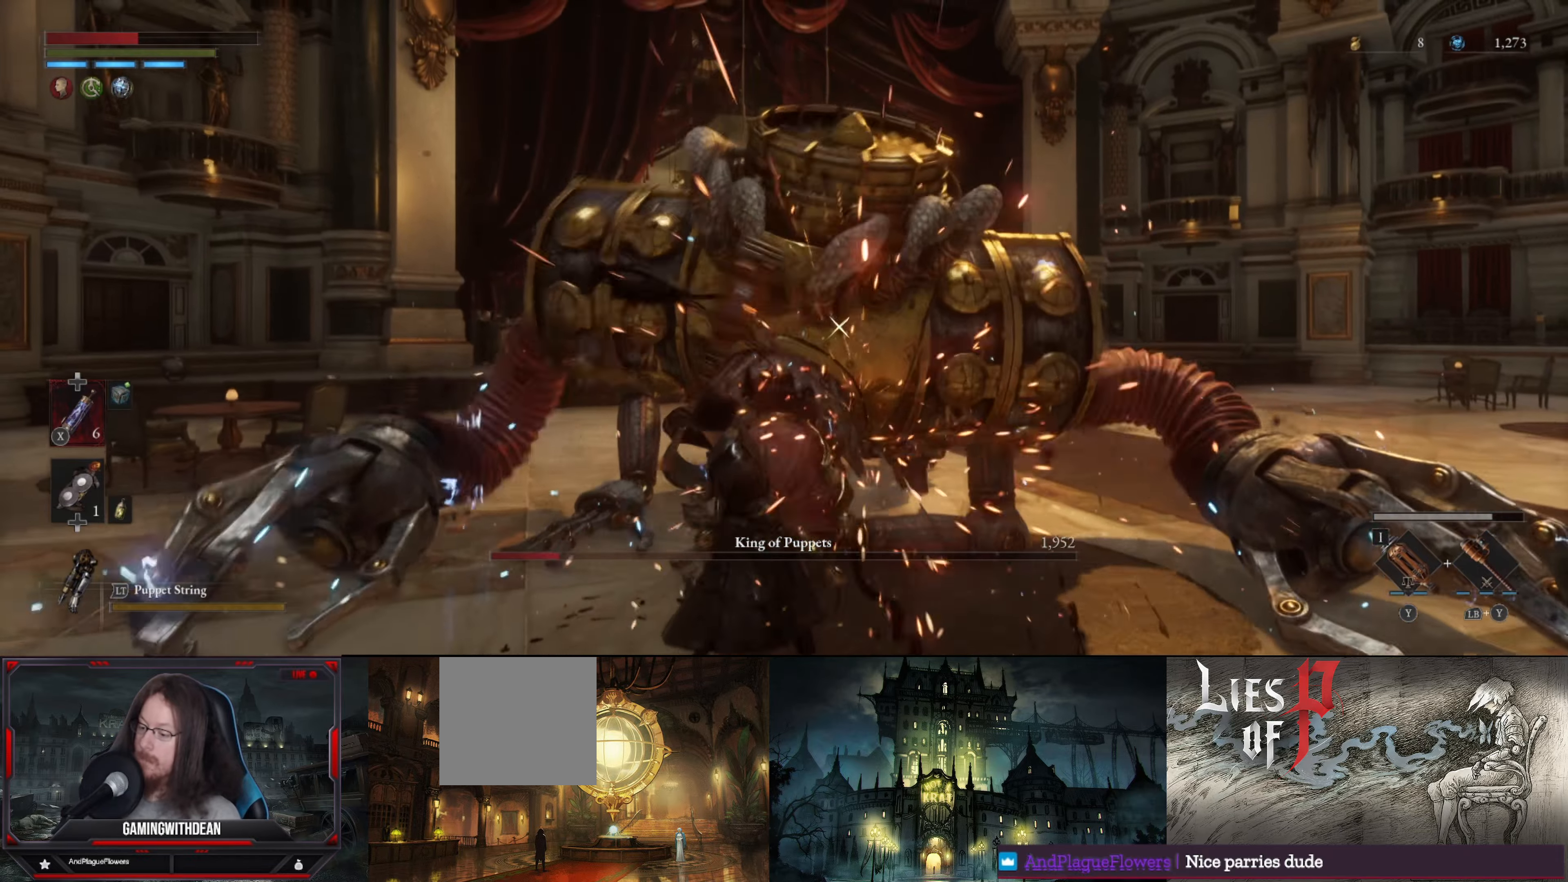
{"buttons": [], "left_stick": "center", "right_stick": "center", "events": []}
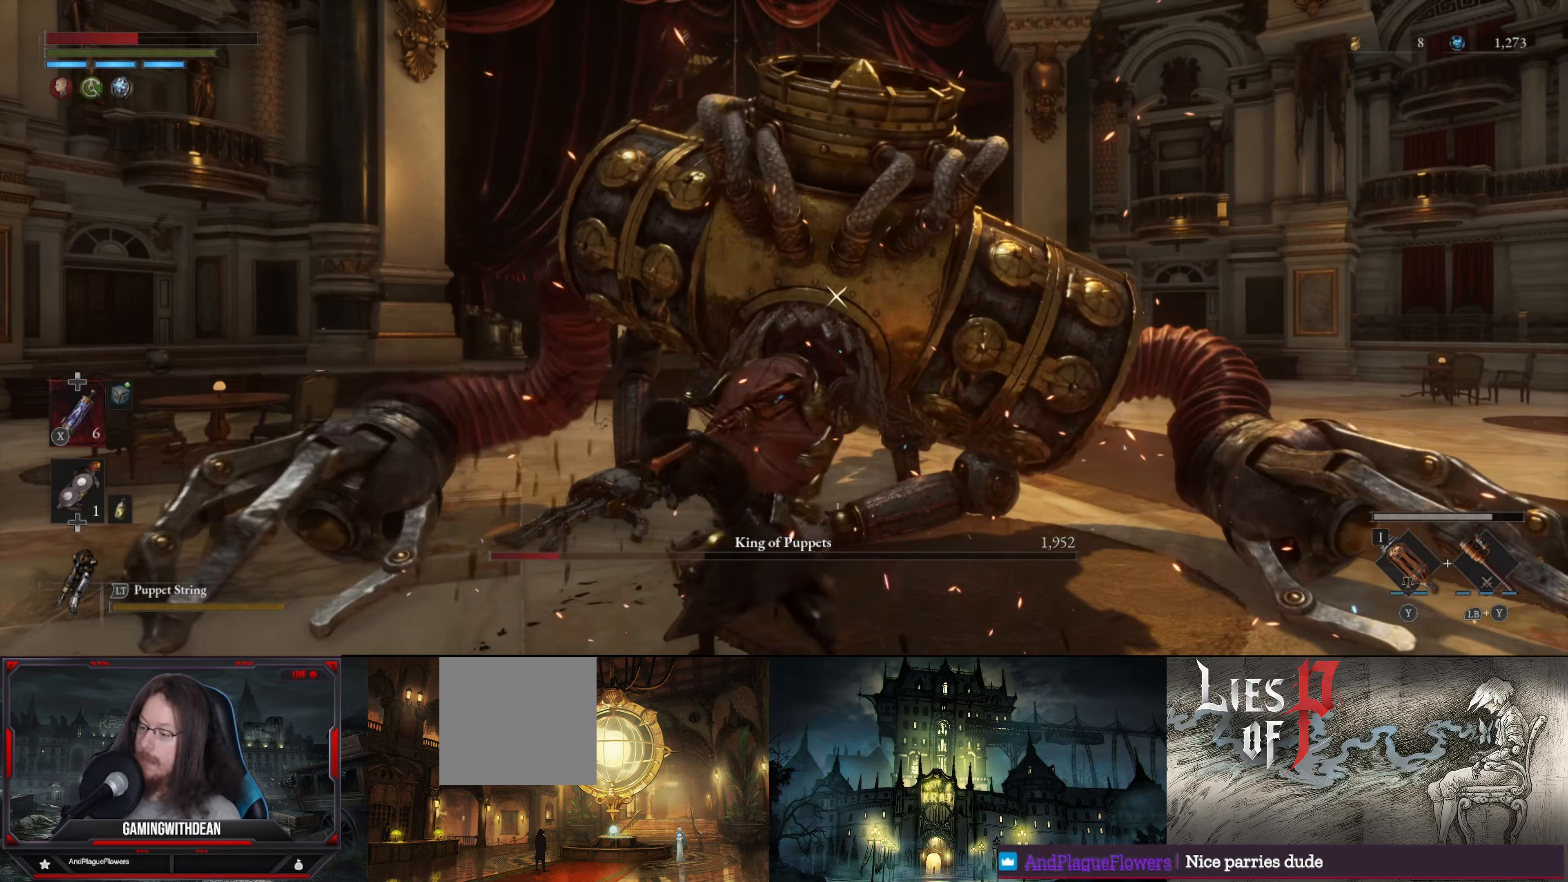
{"buttons": [], "left_stick": "up", "right_stick": "center", "events": [[317, "left_stick", "up"]]}
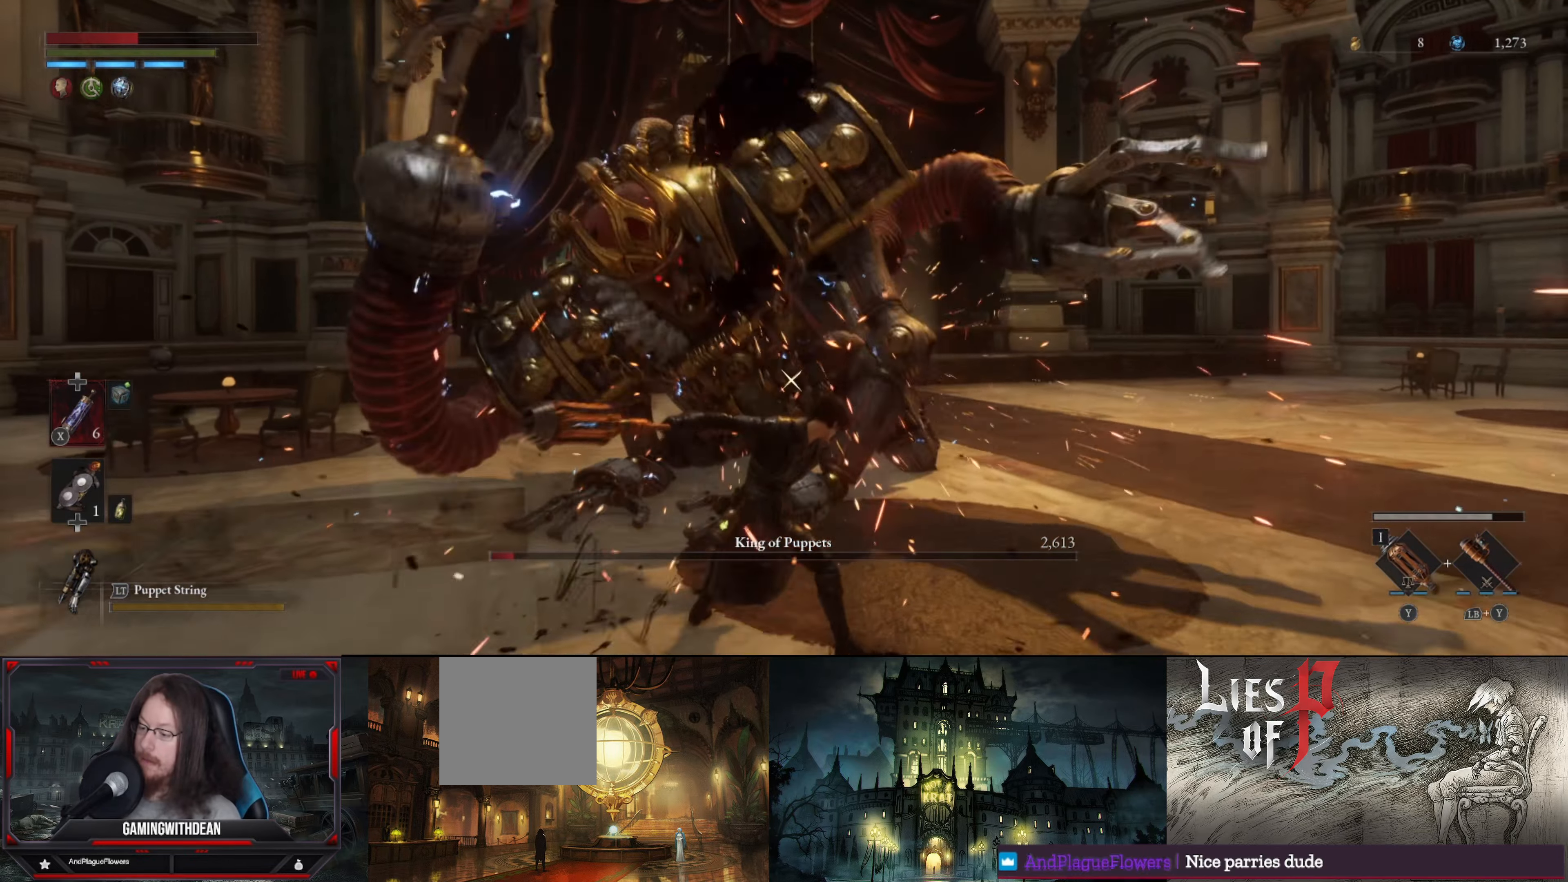
{"buttons": [], "left_stick": "up", "right_stick": "center", "events": []}
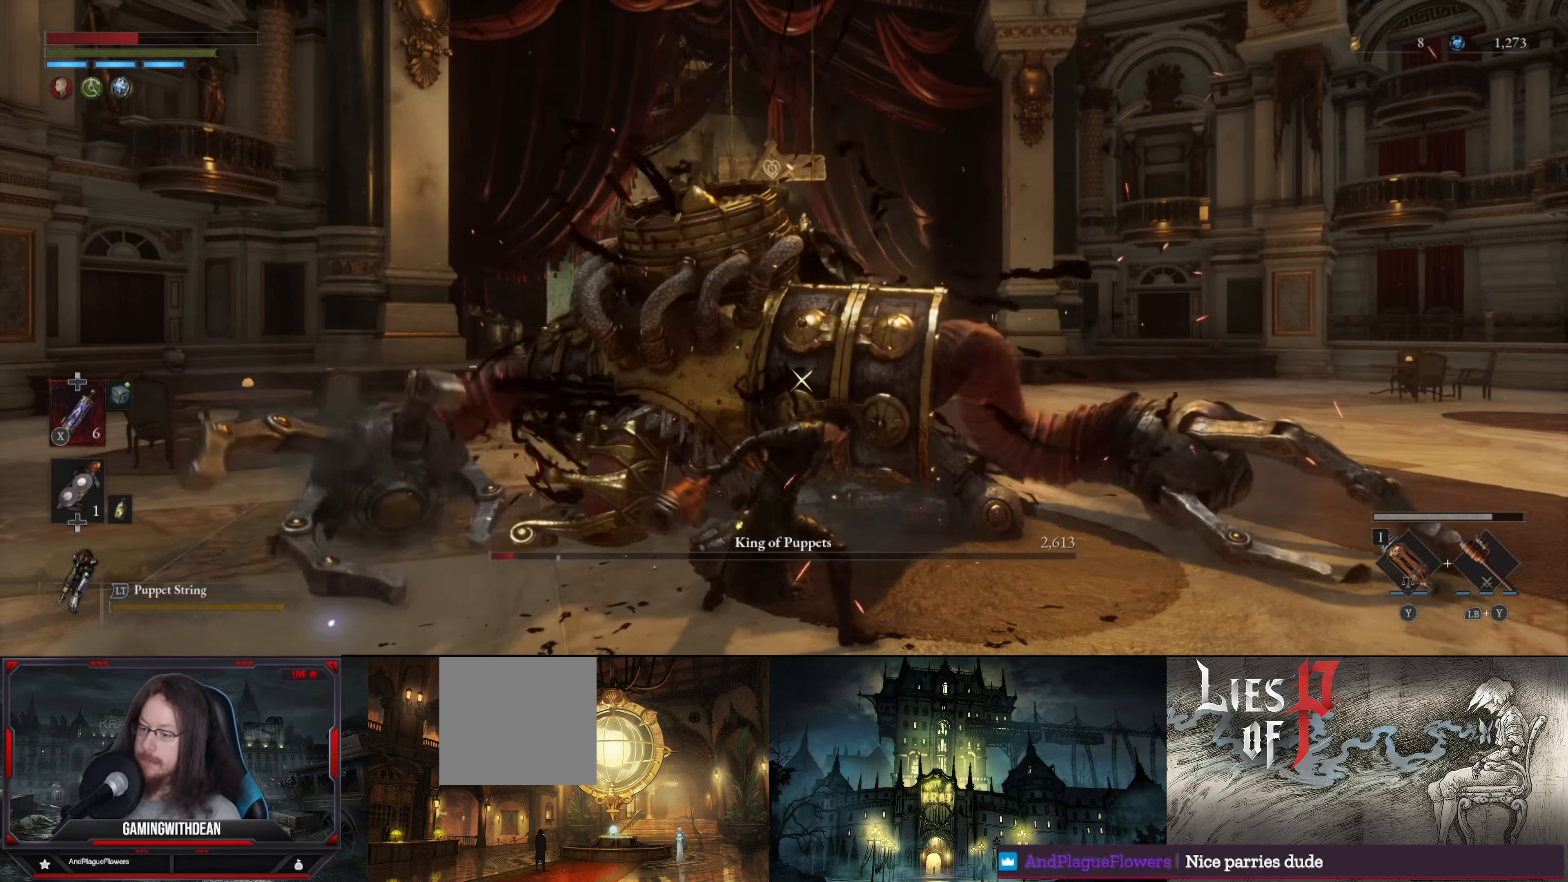
{"buttons": ["R2"], "left_stick": "center", "right_stick": "center", "events": [[33, "left_stick", "center"], [350, "R2", "down"]]}
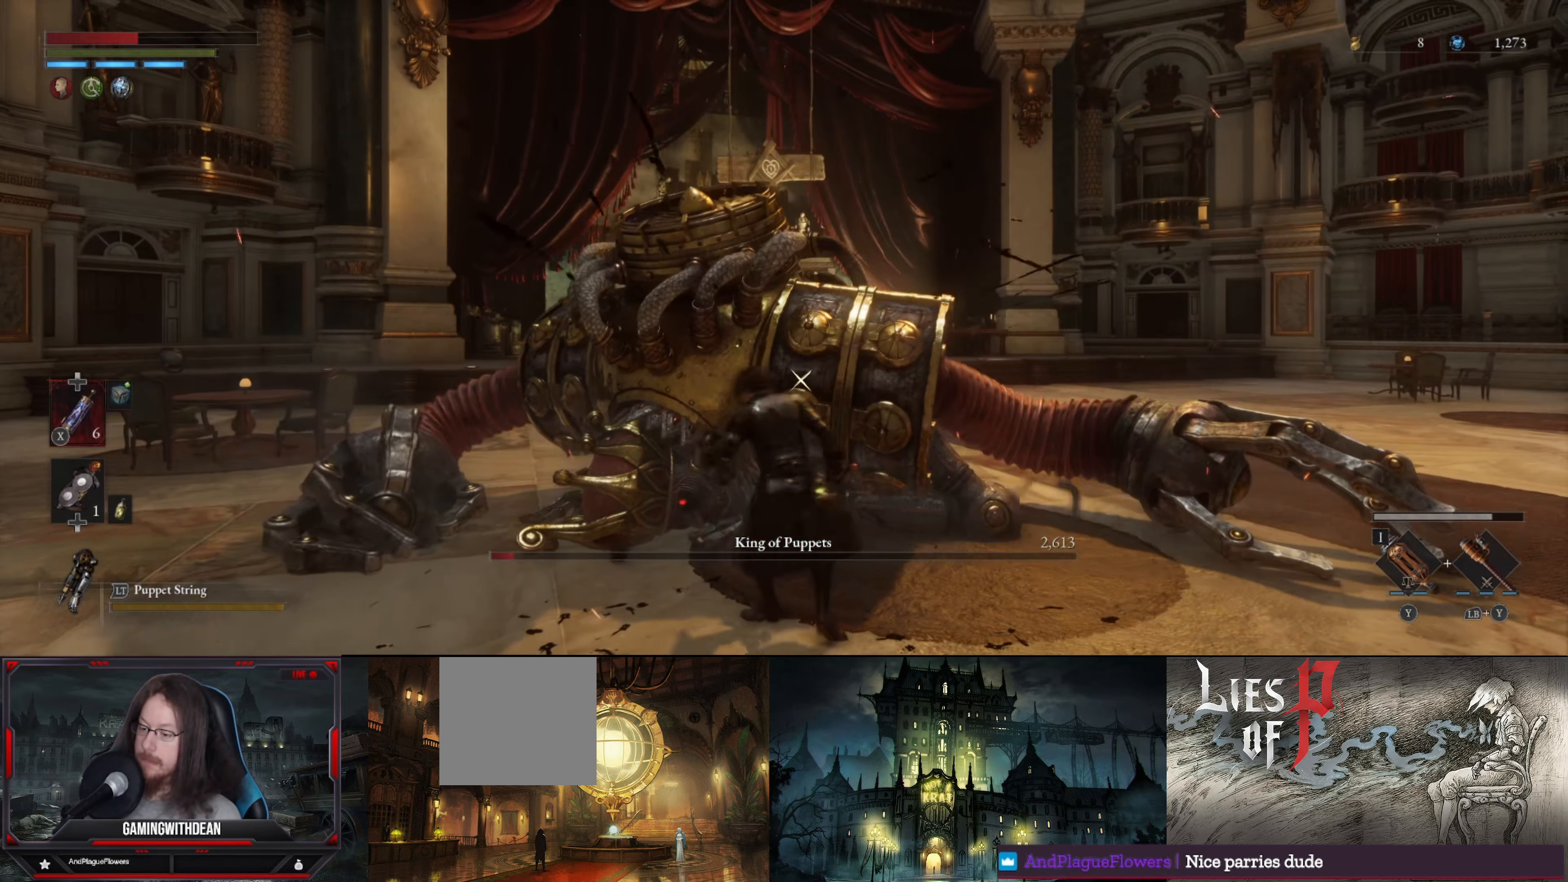
{"buttons": ["R2"], "left_stick": "center", "right_stick": "center", "events": []}
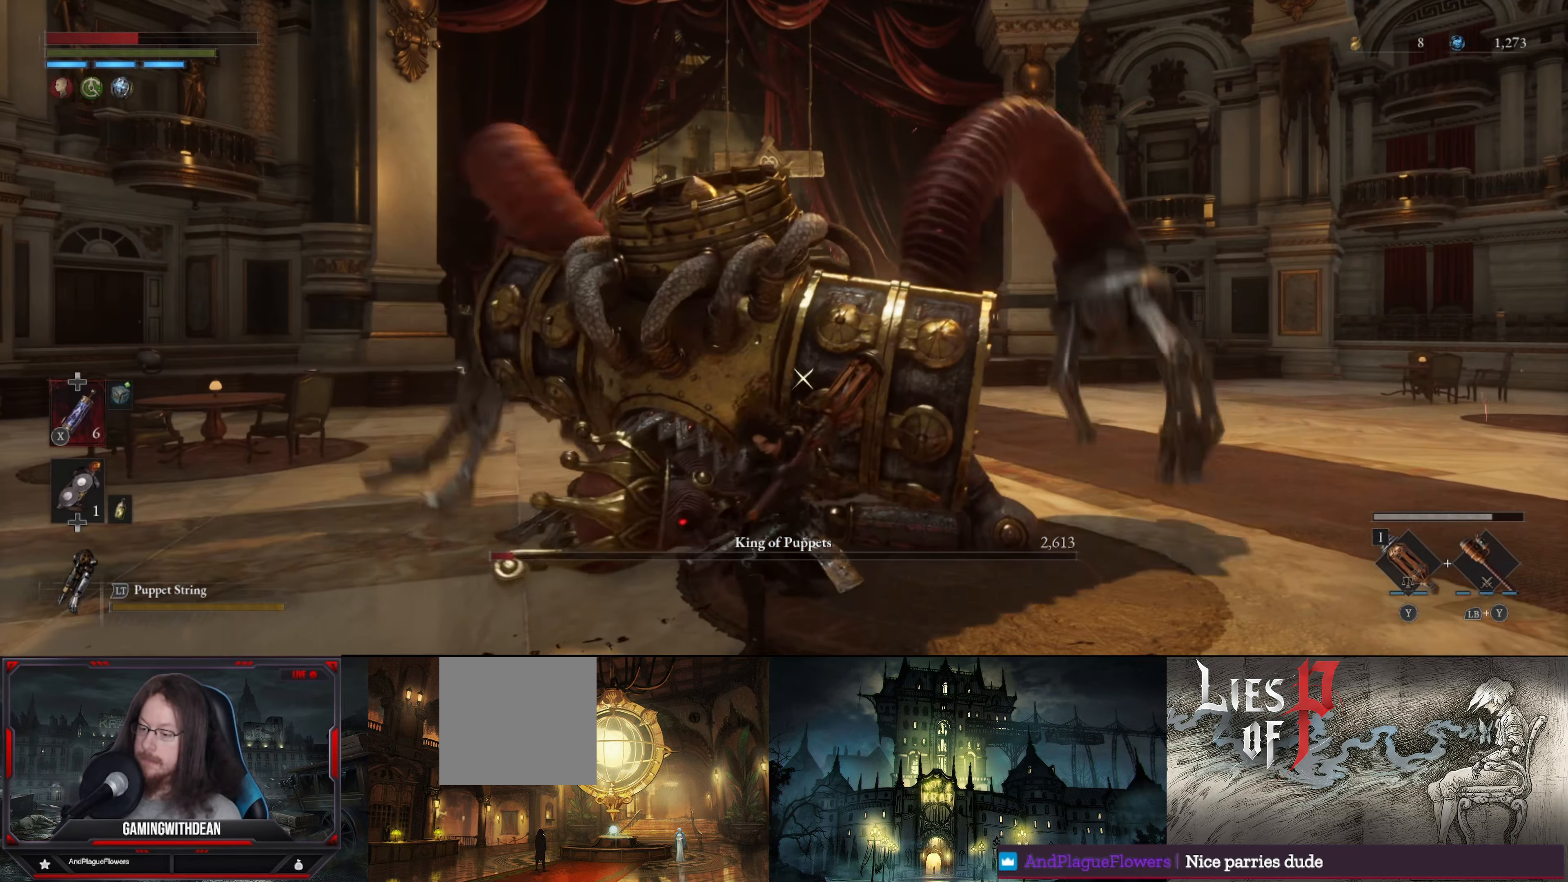
{"buttons": ["R2"], "left_stick": "center", "right_stick": "center", "events": []}
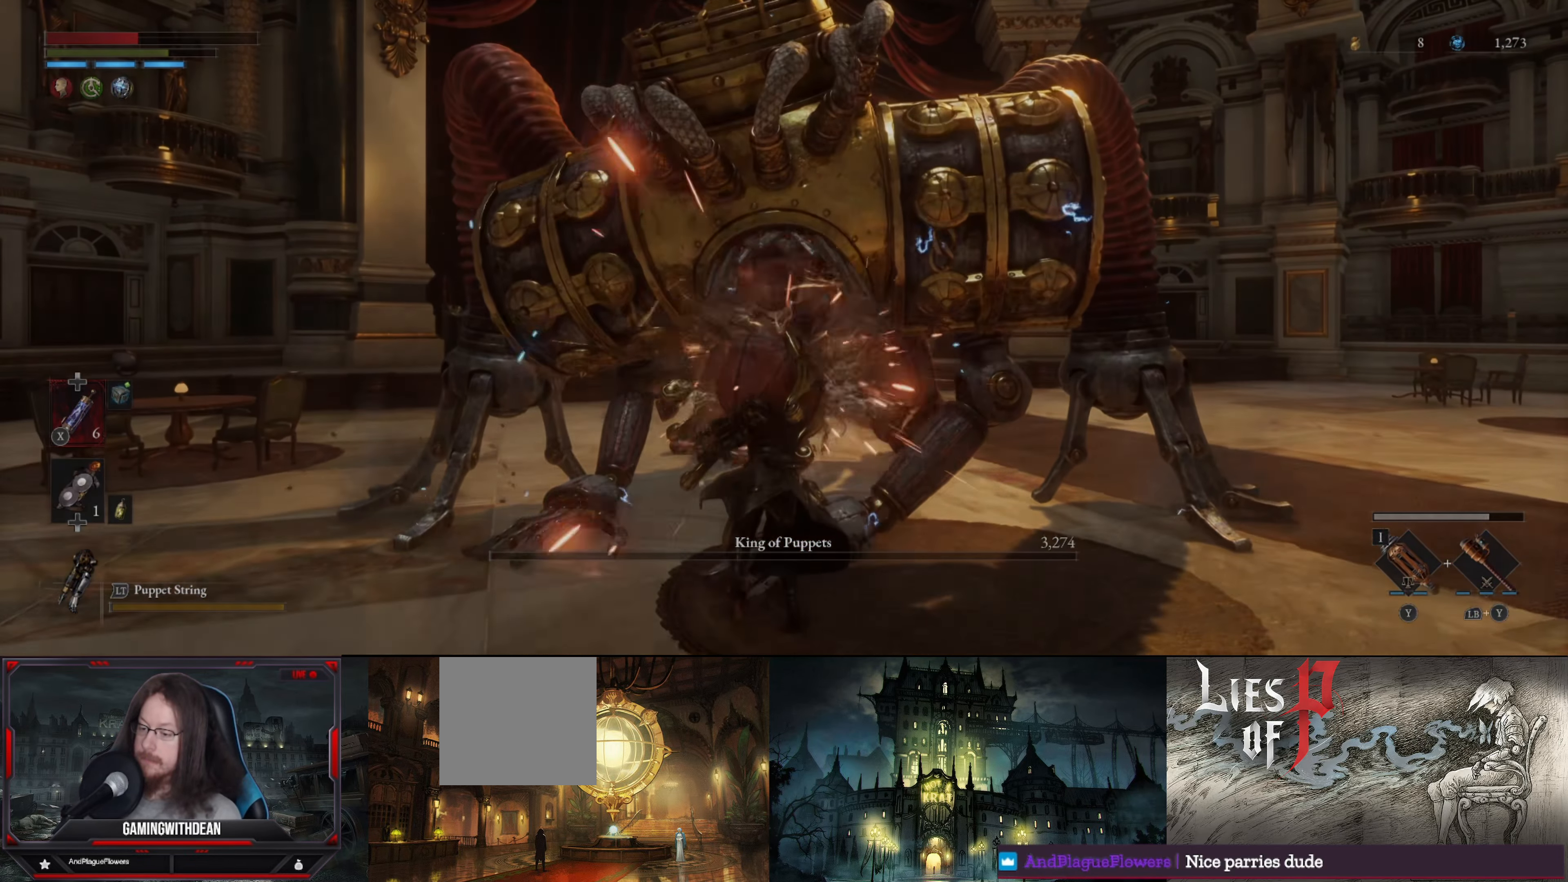
{"buttons": [], "left_stick": "center", "right_stick": "center", "events": [[383, "R2", "up"]]}